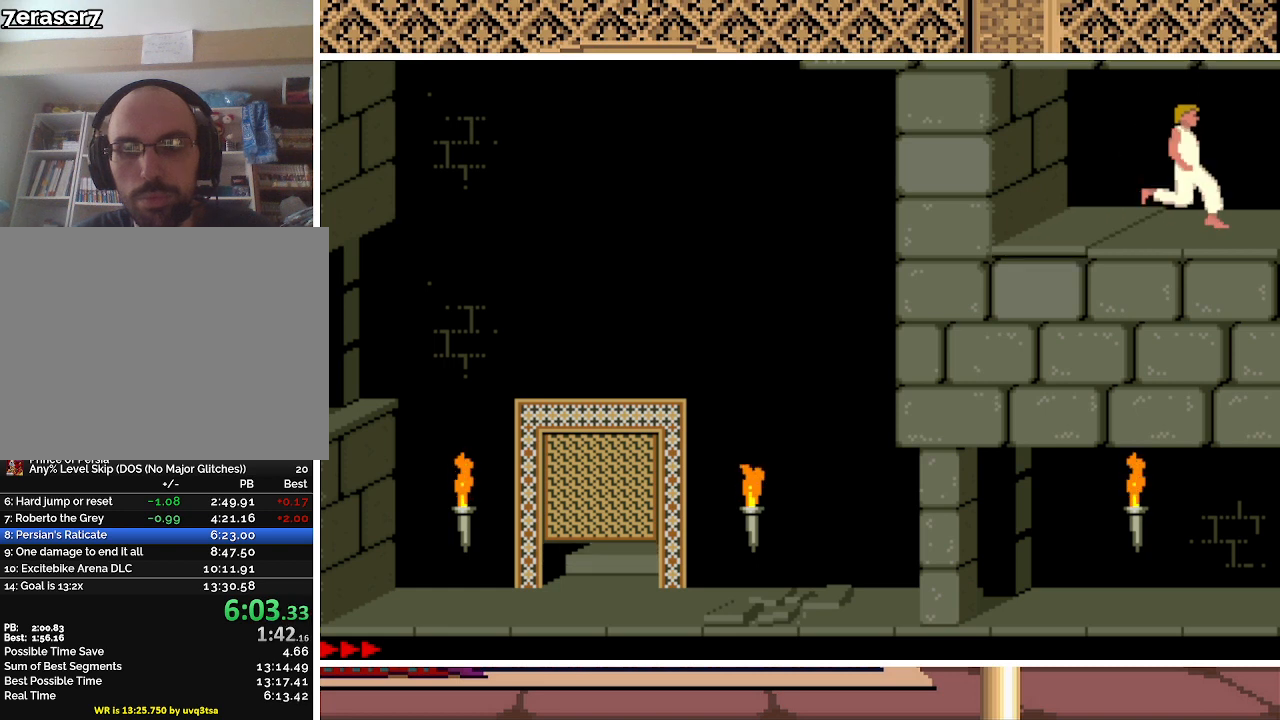
Gameplay with keyboard; each line is a JSON object with the keys held at the frame after it. "events" lists presses ("down") and releases ("up") of "a", "alt", "ctrl", "down", "escape", "g", "l", "left", "q", "right", "s", "shift", "space" and "up" between this image and that frame as [ms after this image, input, new state], when the widget could be followed in between. No other keys are recorded. Mouse input is not recorded.
{"keys": ["right"], "events": [[300, "right", "down"]]}
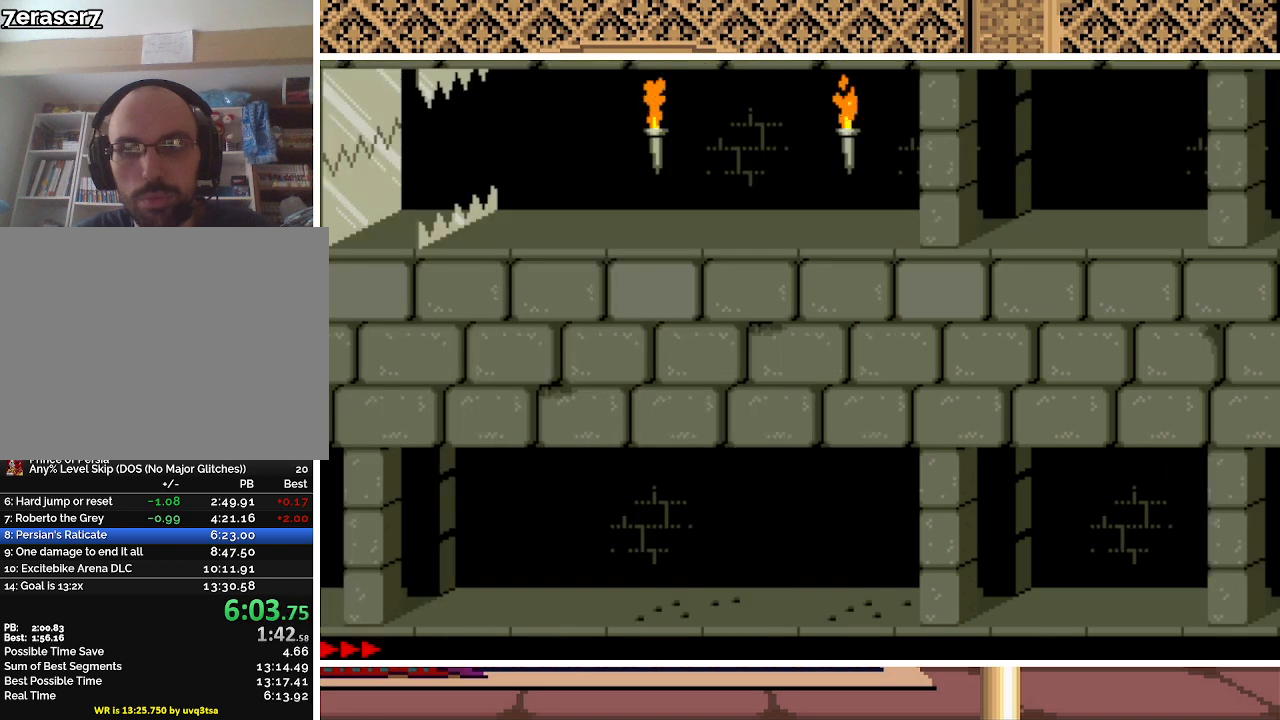
{"keys": ["right", "up"], "events": [[367, "up", "down"]]}
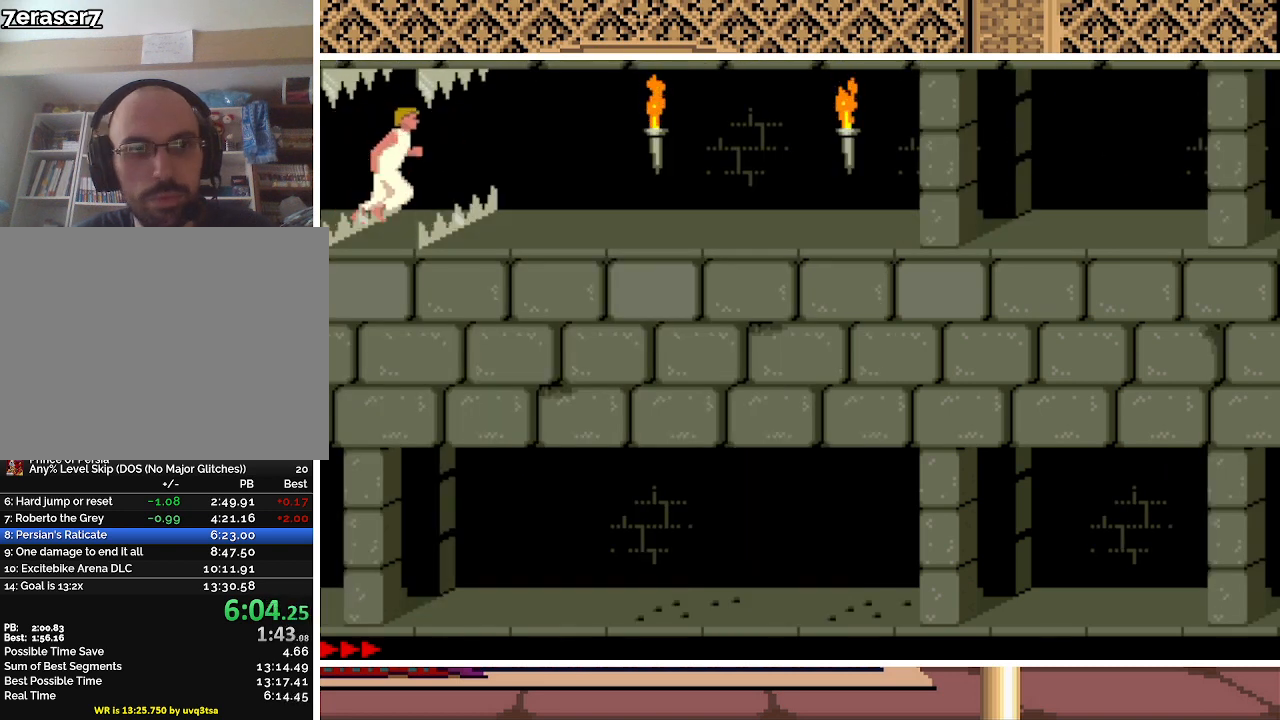
{"keys": ["right", "up"], "events": []}
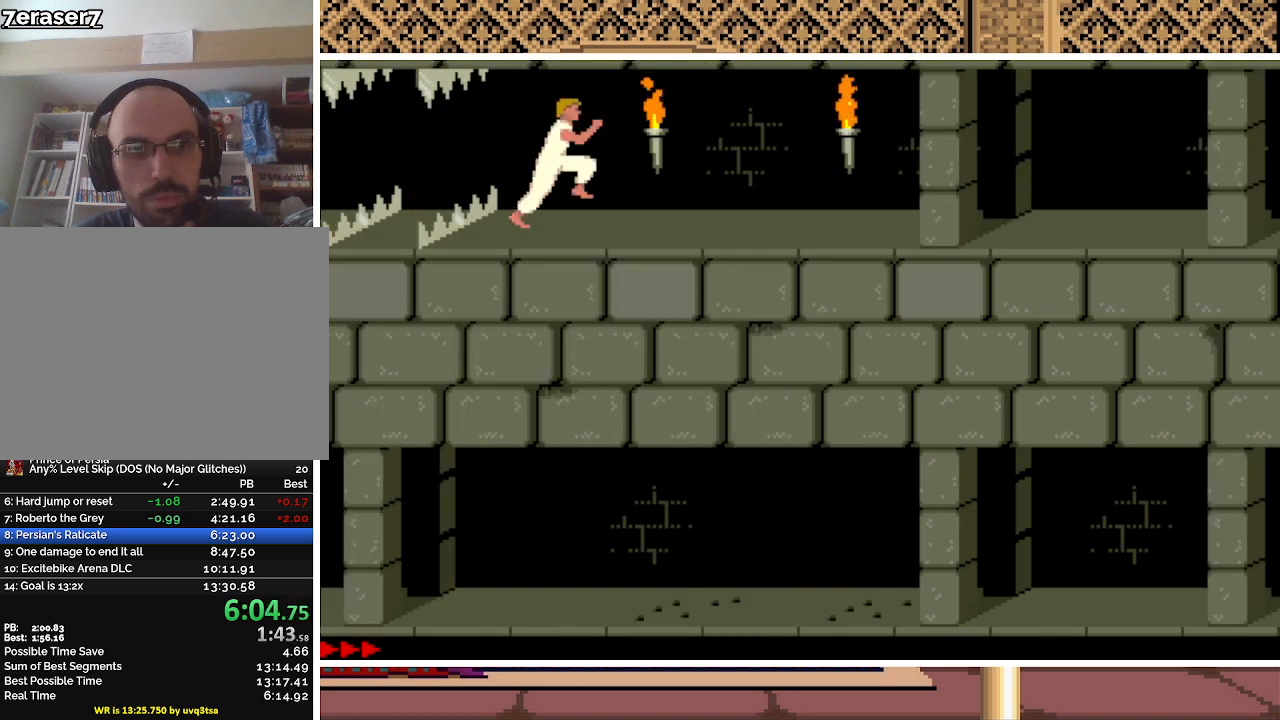
{"keys": ["right", "up"], "events": [[33, "up", "up"], [167, "up", "down"]]}
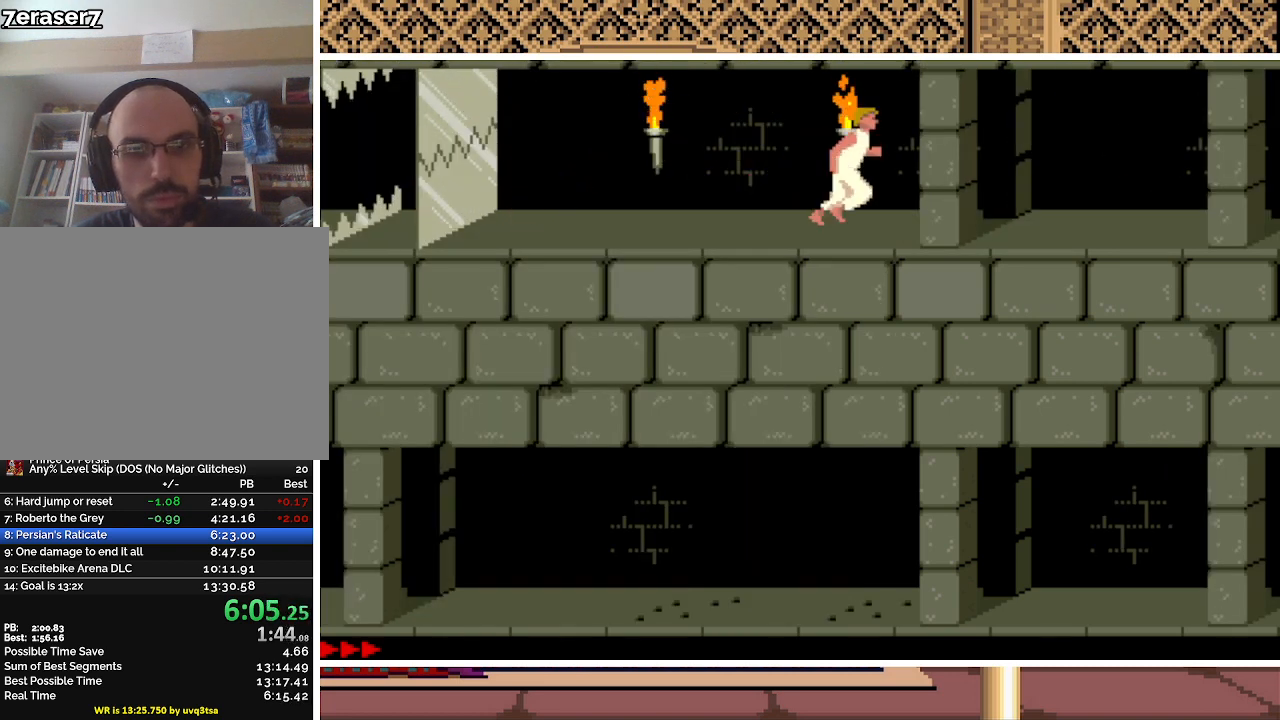
{"keys": ["right", "up"], "events": []}
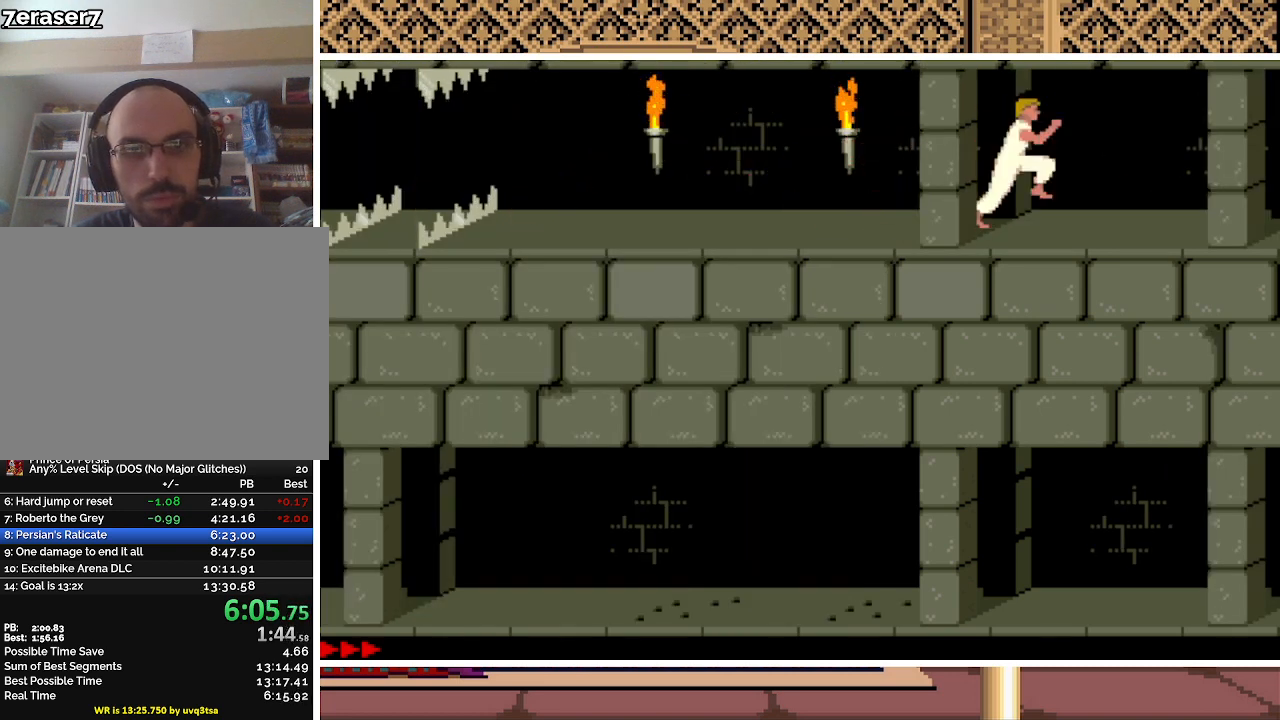
{"keys": ["right"], "events": [[100, "up", "up"]]}
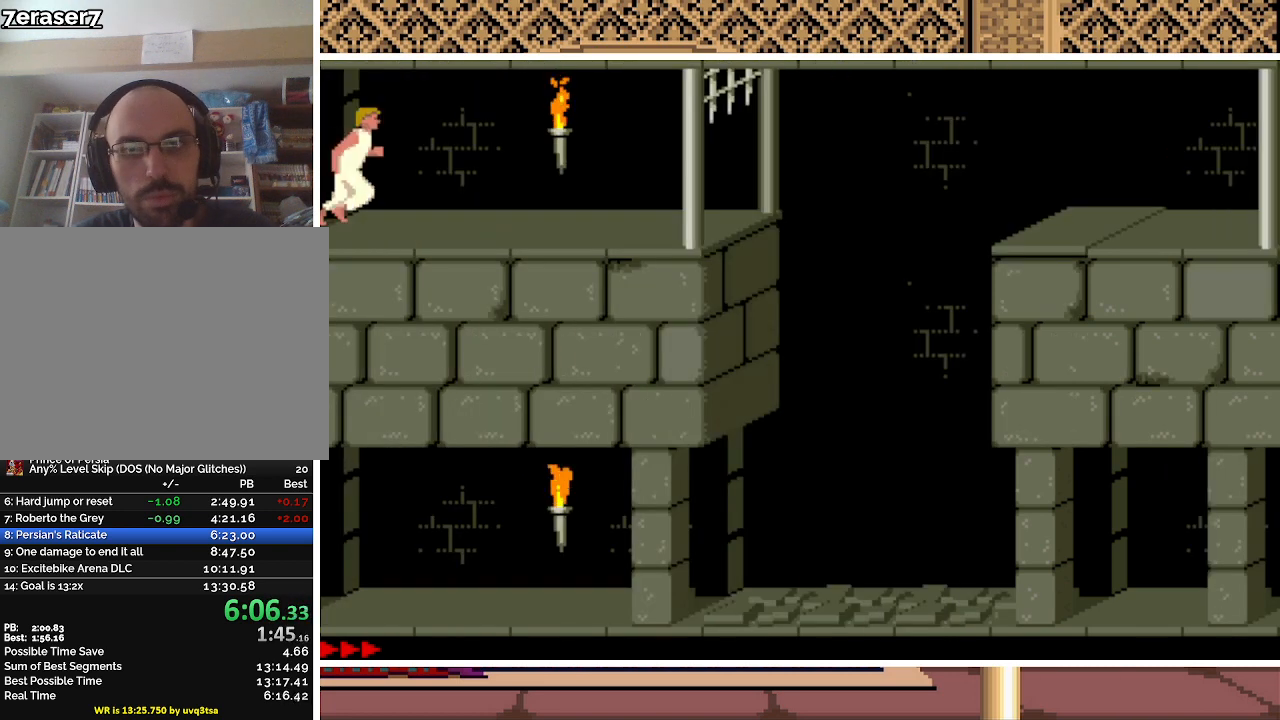
{"keys": ["right"], "events": []}
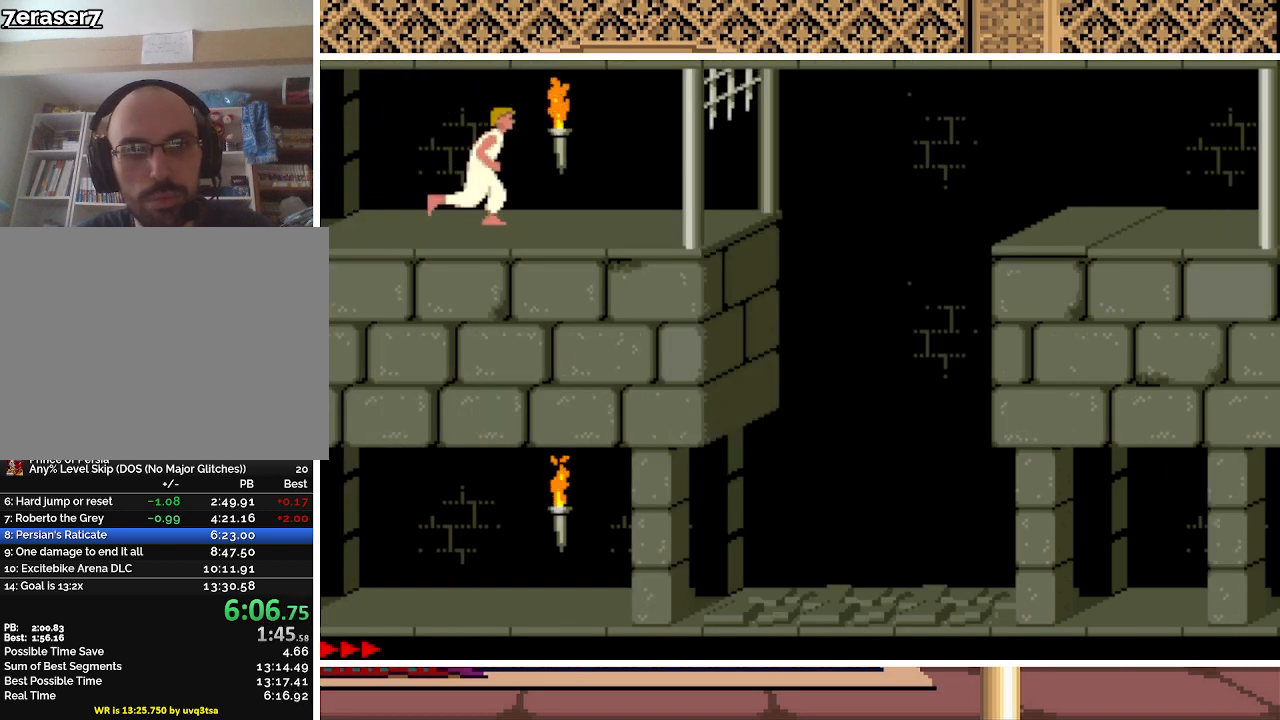
{"keys": ["right"], "events": []}
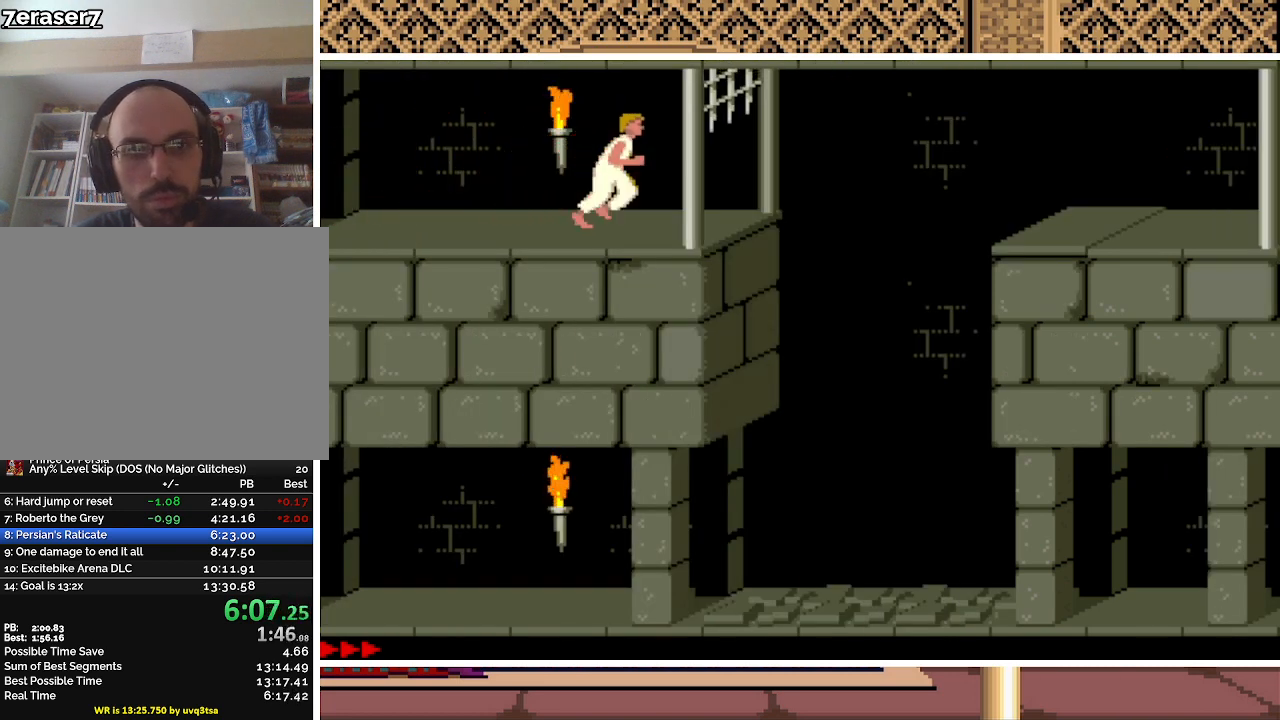
{"keys": ["left", "shift"], "events": [[100, "left", "down"], [100, "right", "up"], [167, "shift", "down"]]}
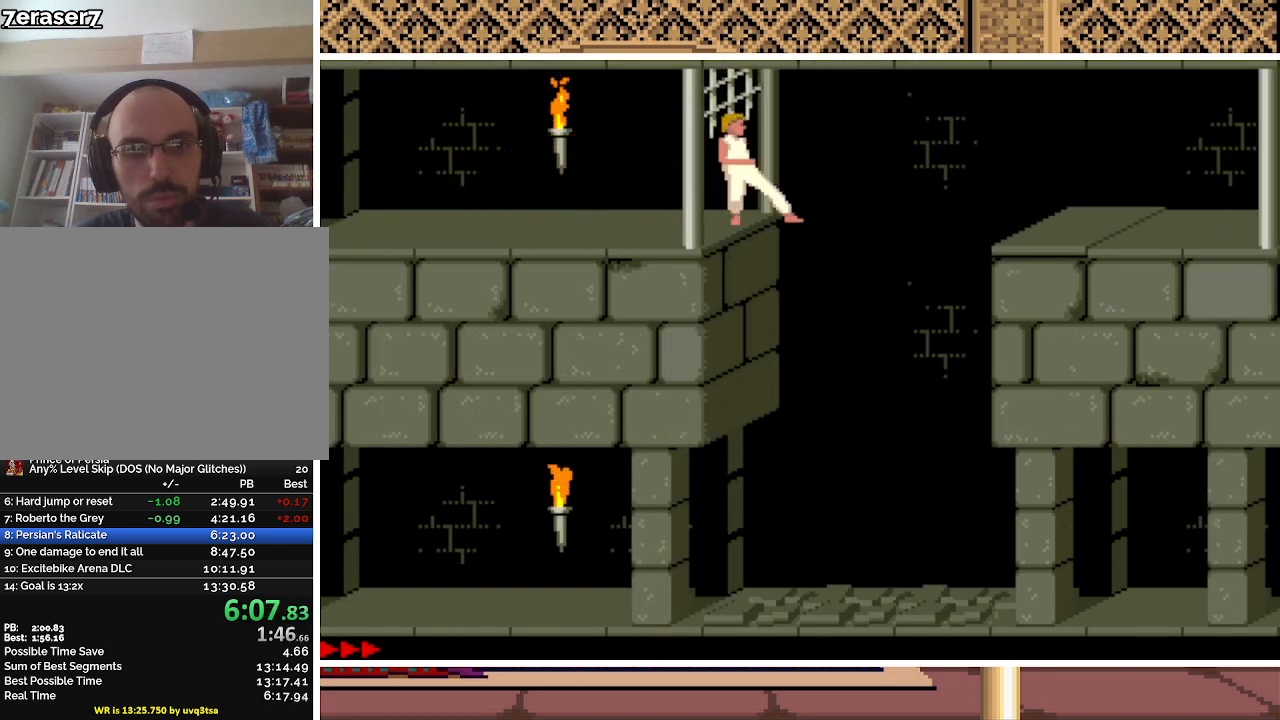
{"keys": ["left", "shift"], "events": []}
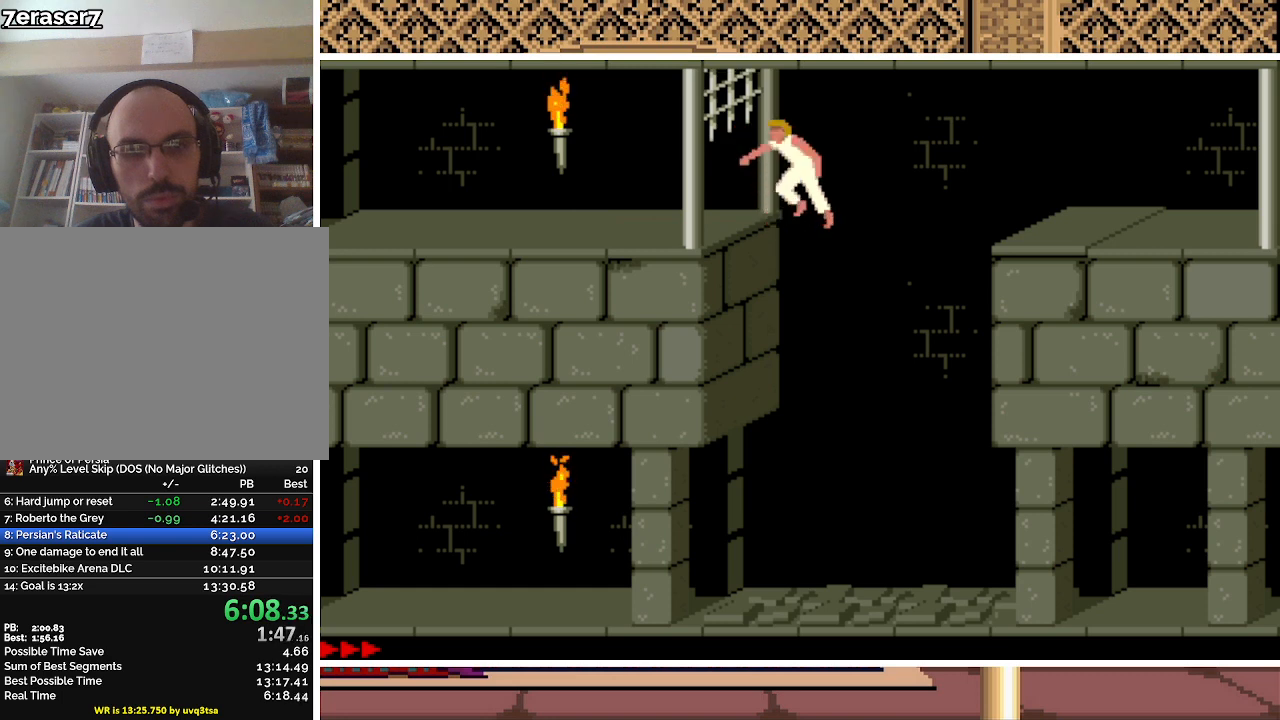
{"keys": ["left", "shift"], "events": []}
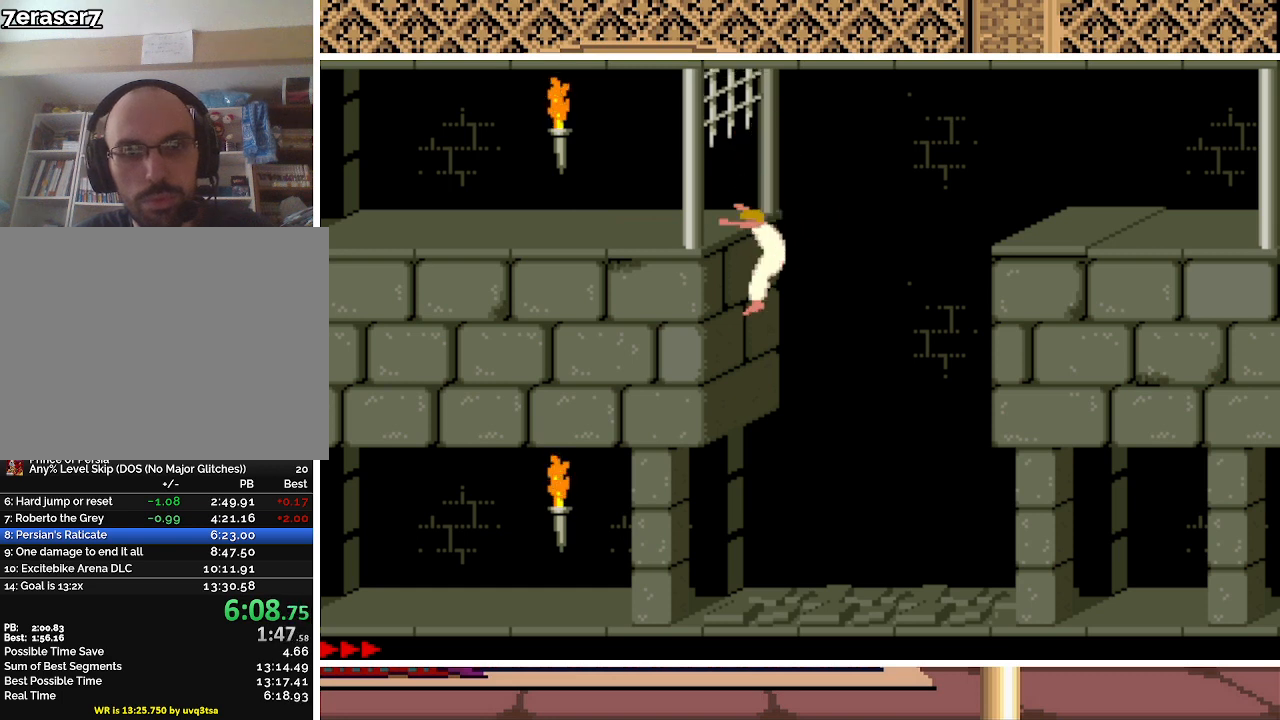
{"keys": ["left"], "events": [[167, "shift", "up"]]}
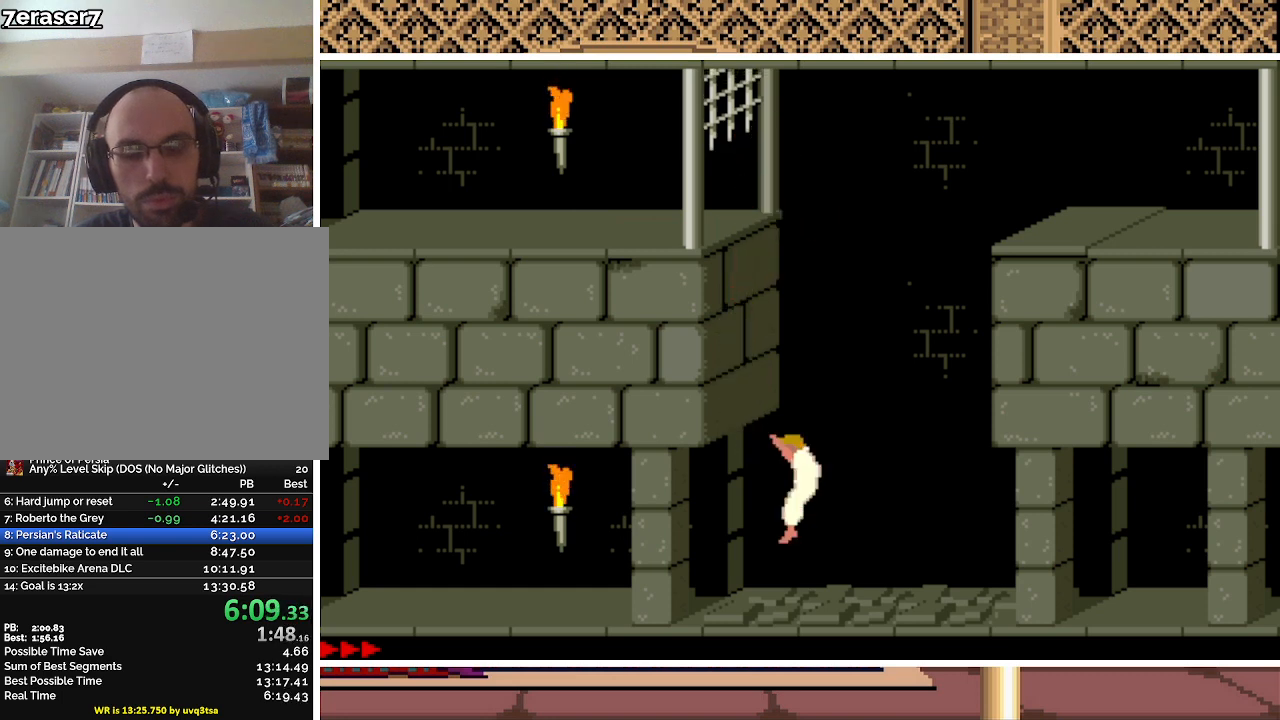
{"keys": ["left"], "events": []}
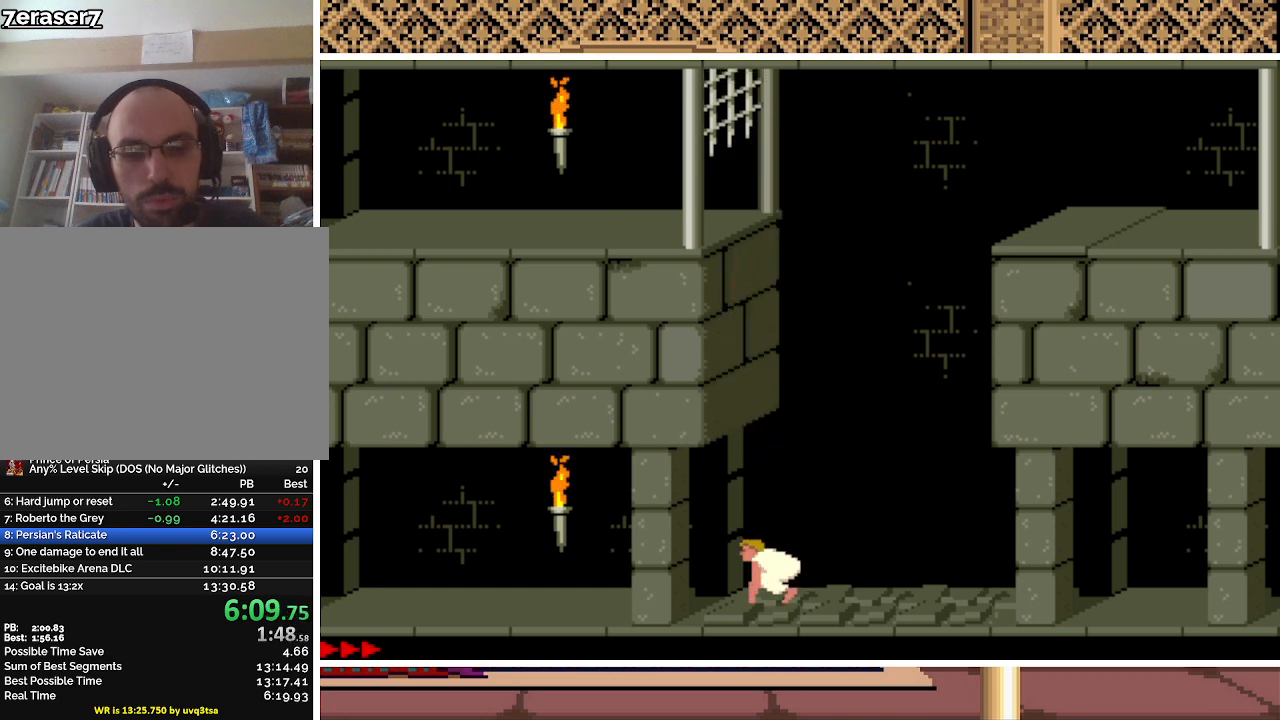
{"keys": ["left"], "events": []}
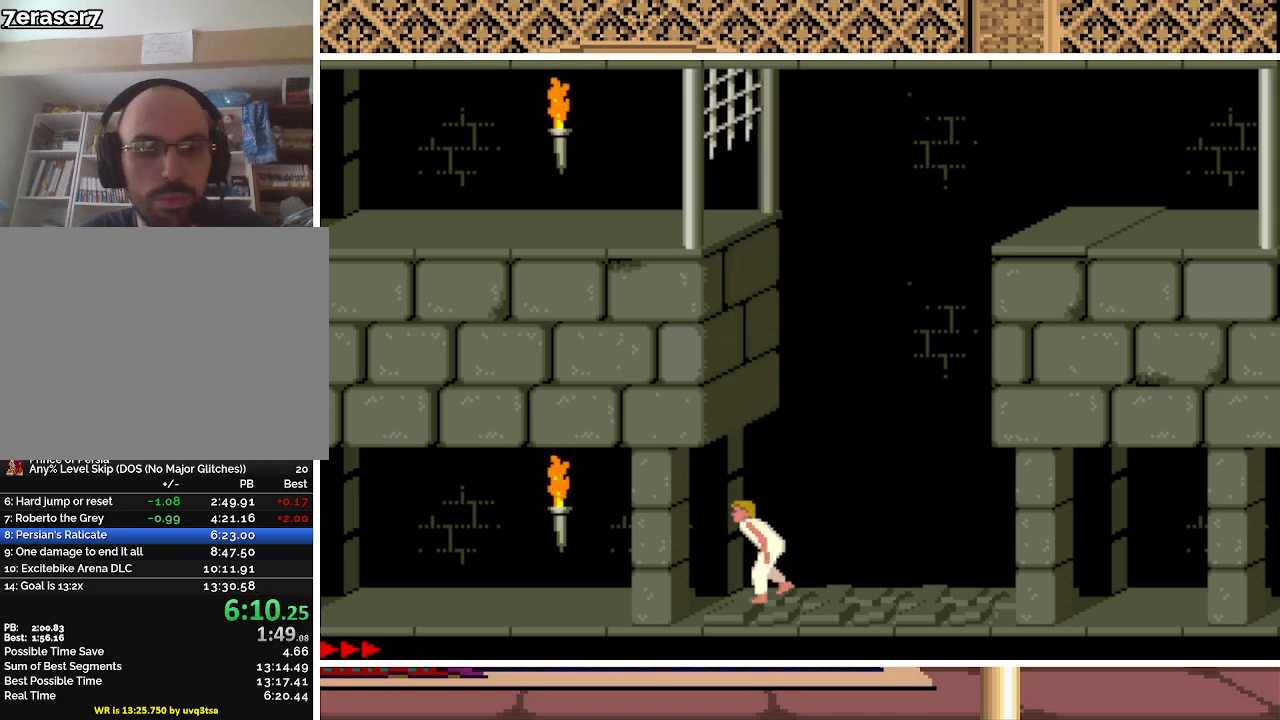
{"keys": ["left"], "events": []}
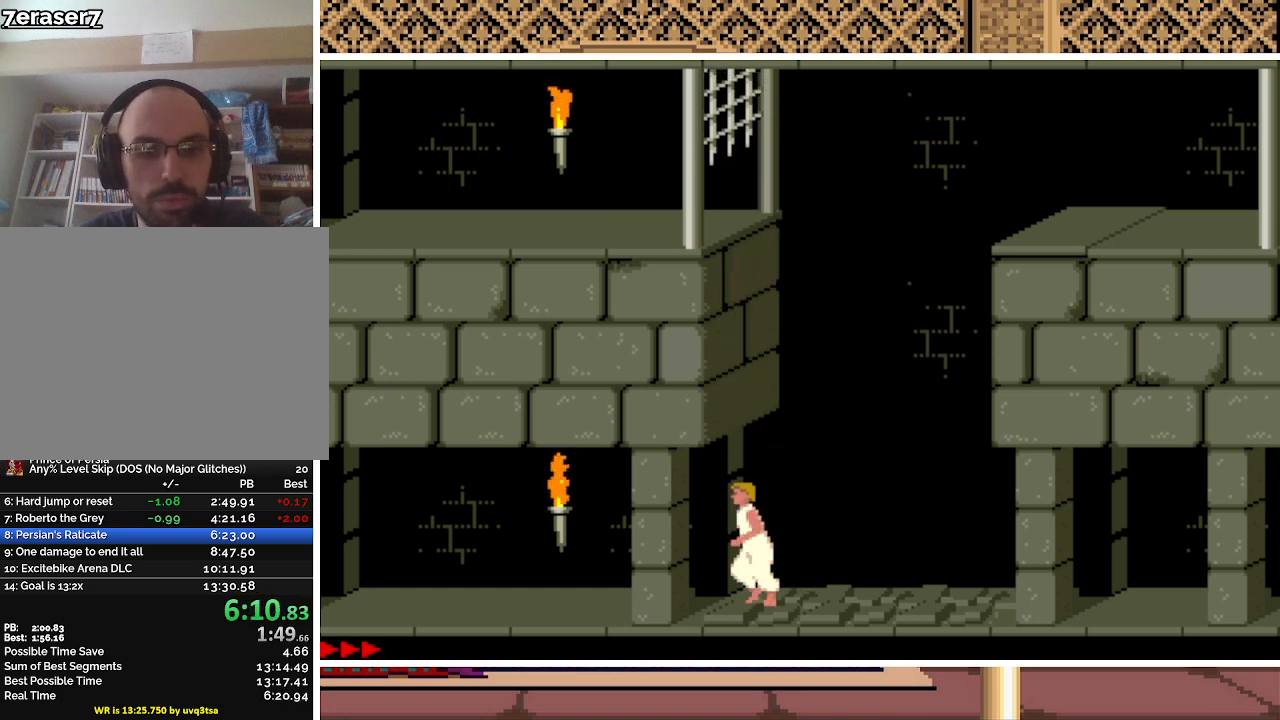
{"keys": ["left", "up"], "events": [[167, "up", "down"]]}
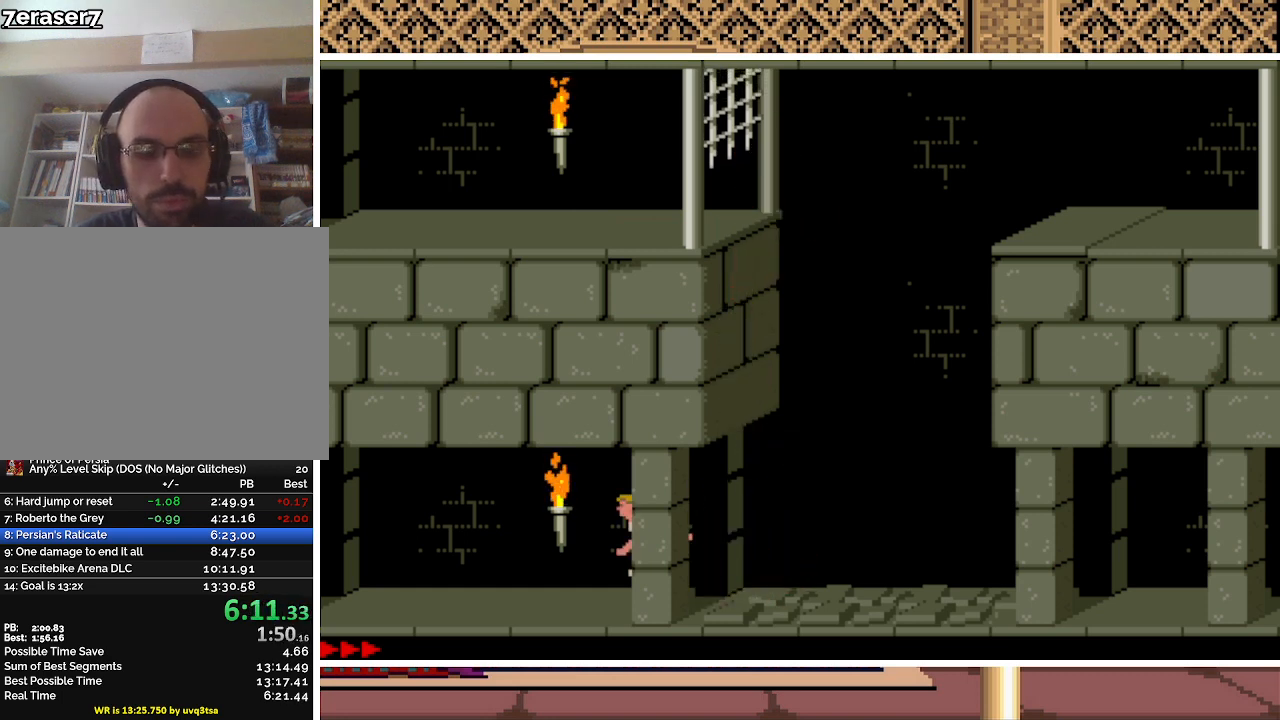
{"keys": ["left"], "events": [[433, "up", "up"]]}
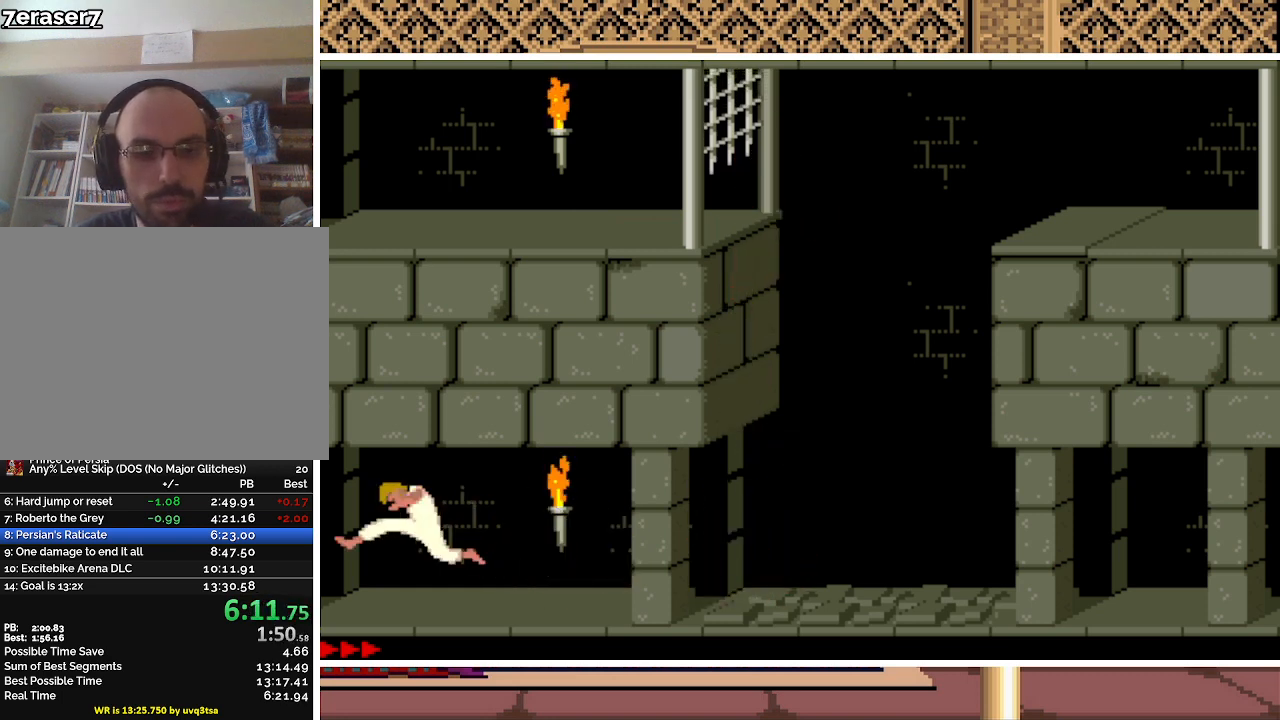
{"keys": ["left"], "events": []}
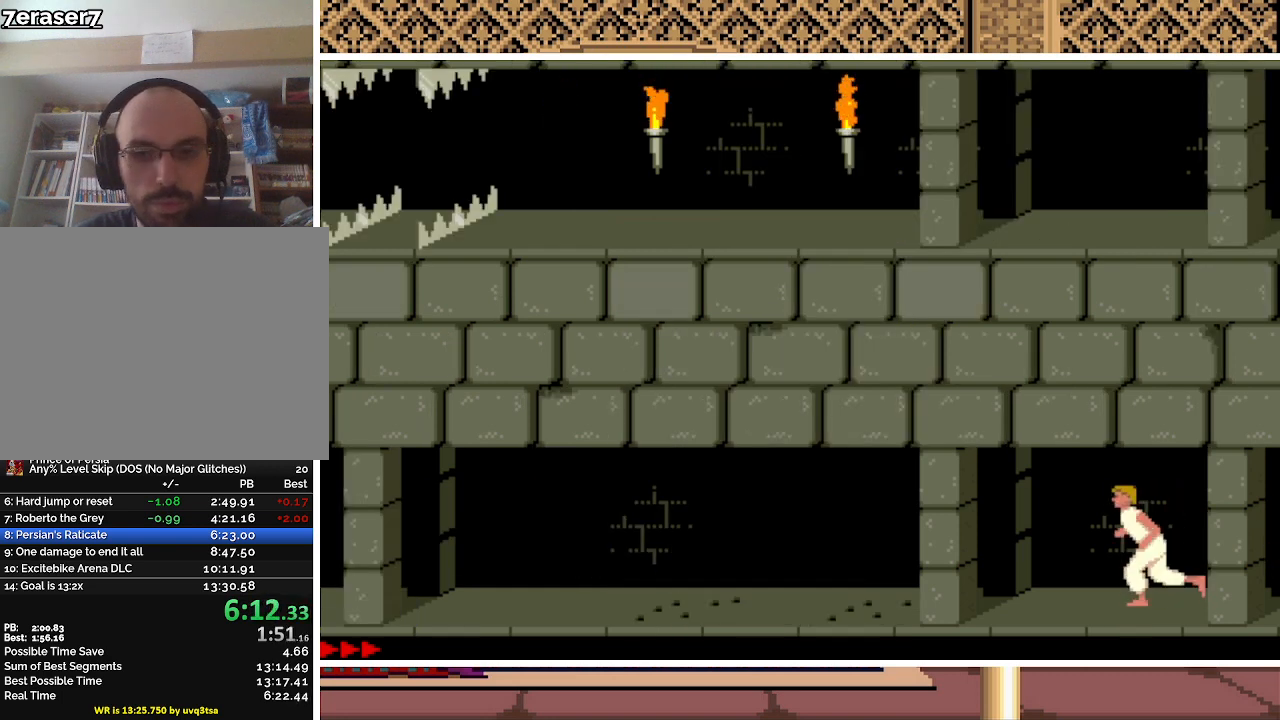
{"keys": ["left", "up"], "events": [[167, "up", "down"]]}
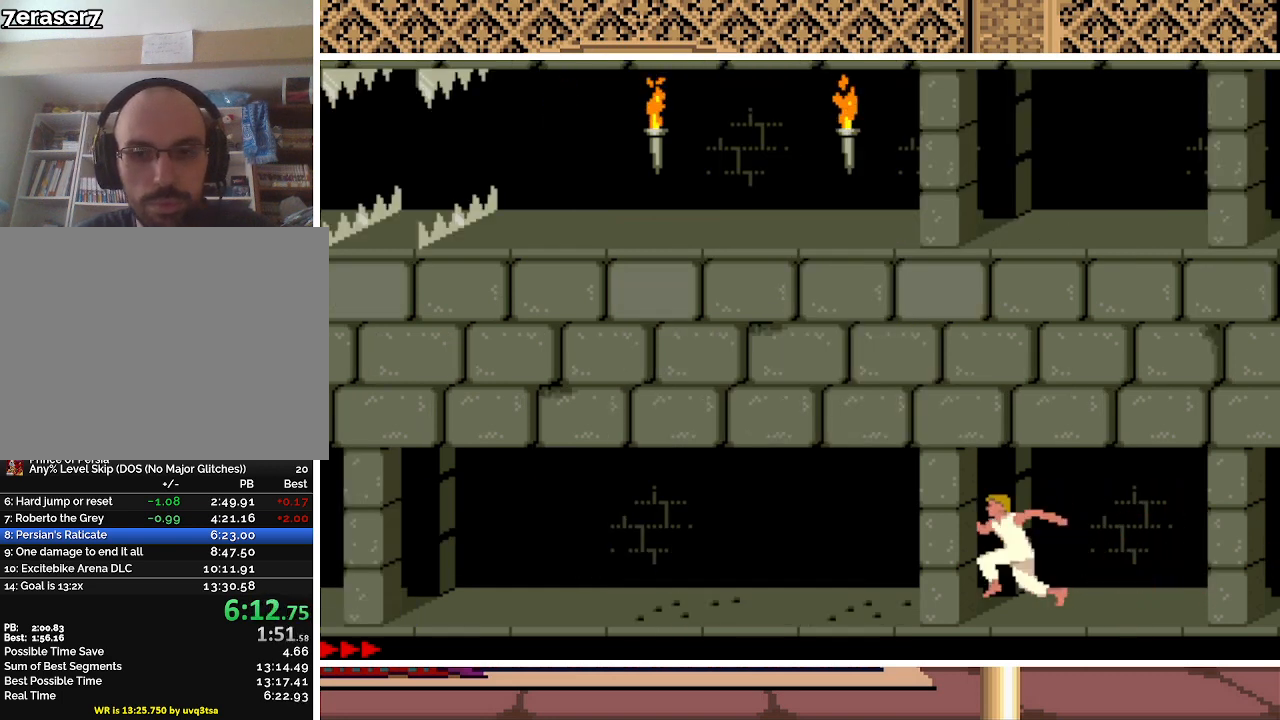
{"keys": ["left", "up"], "events": [[367, "up", "up"], [500, "up", "down"]]}
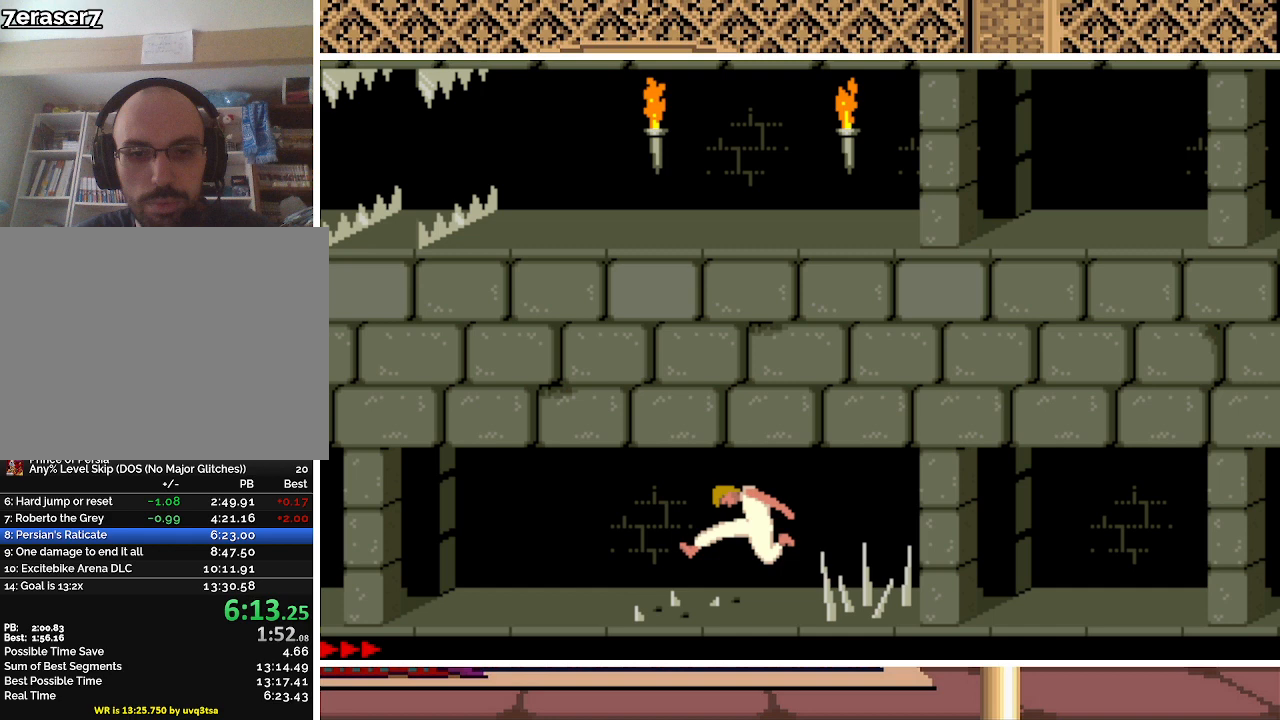
{"keys": ["left", "up"], "events": []}
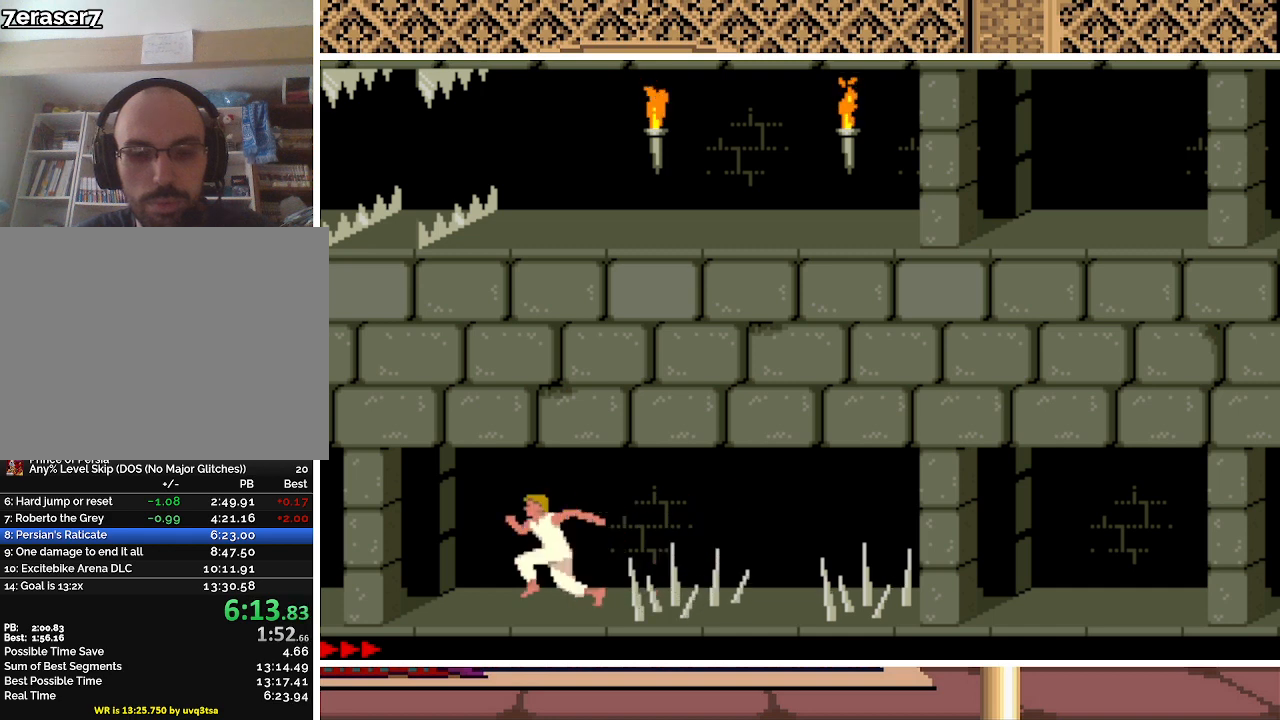
{"keys": ["left", "up"], "events": [[367, "up", "up"], [500, "up", "down"]]}
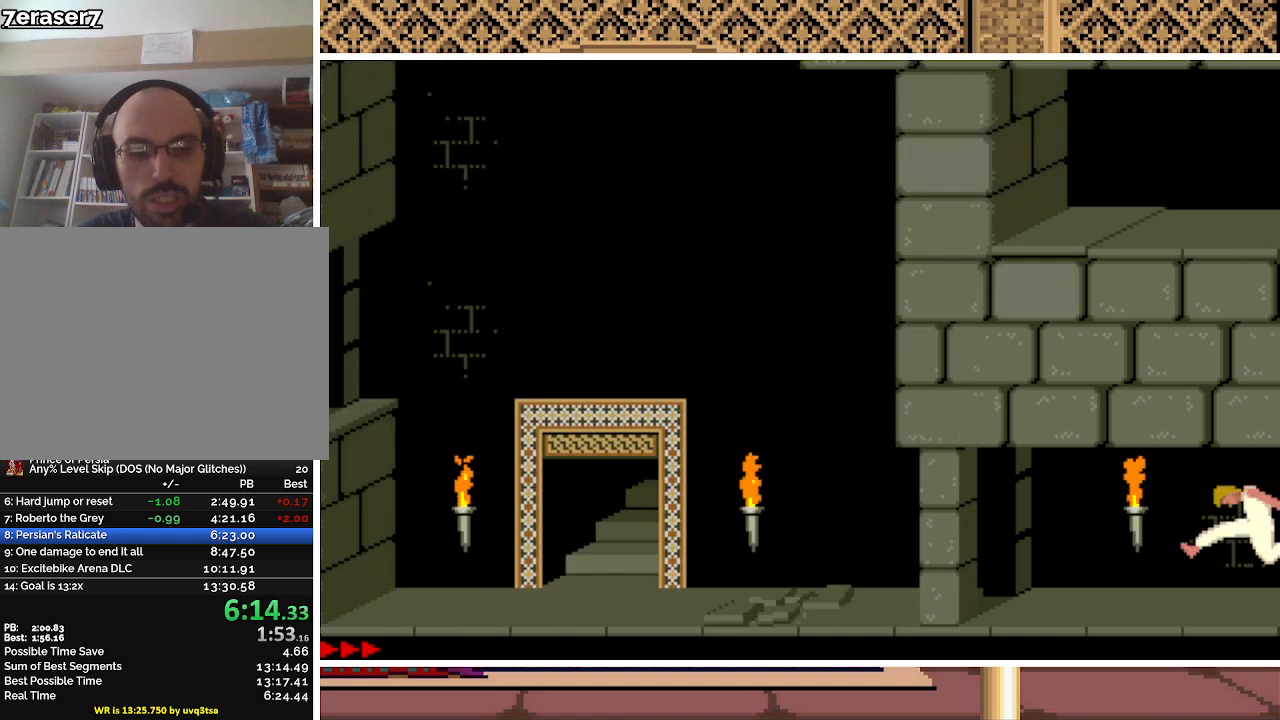
{"keys": ["left", "up"], "events": []}
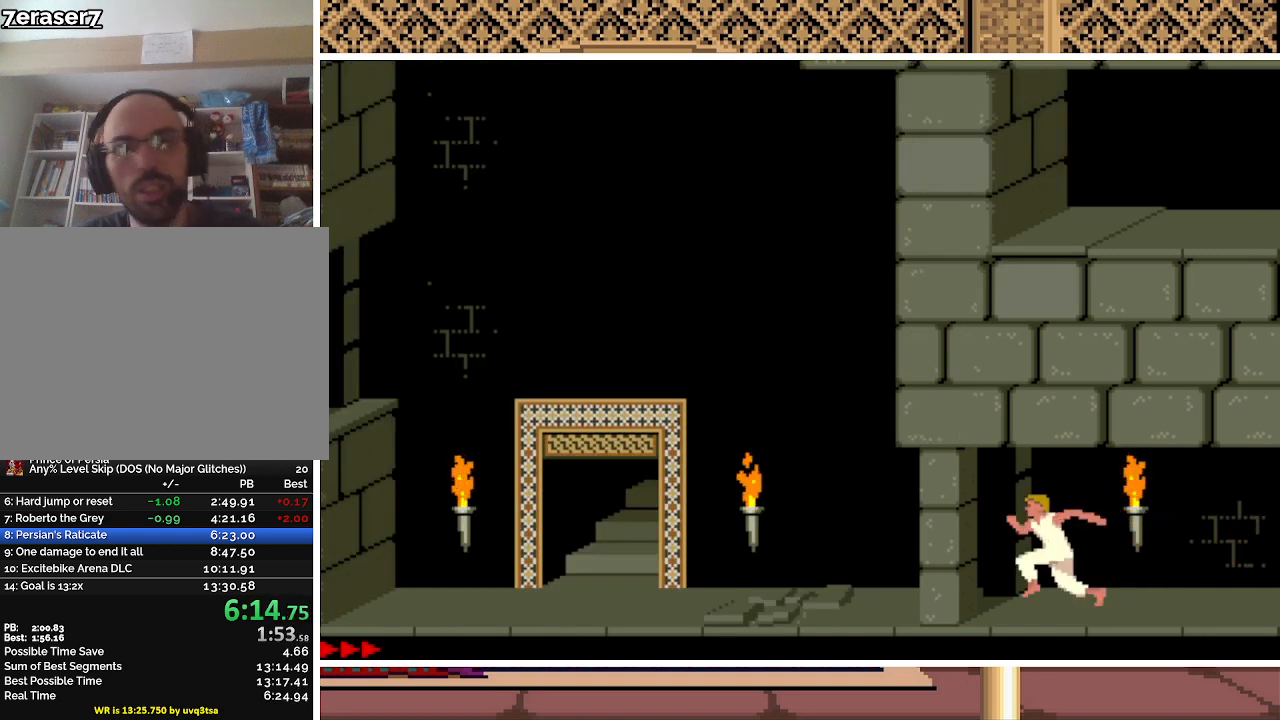
{"keys": ["up"], "events": [[300, "left", "up"]]}
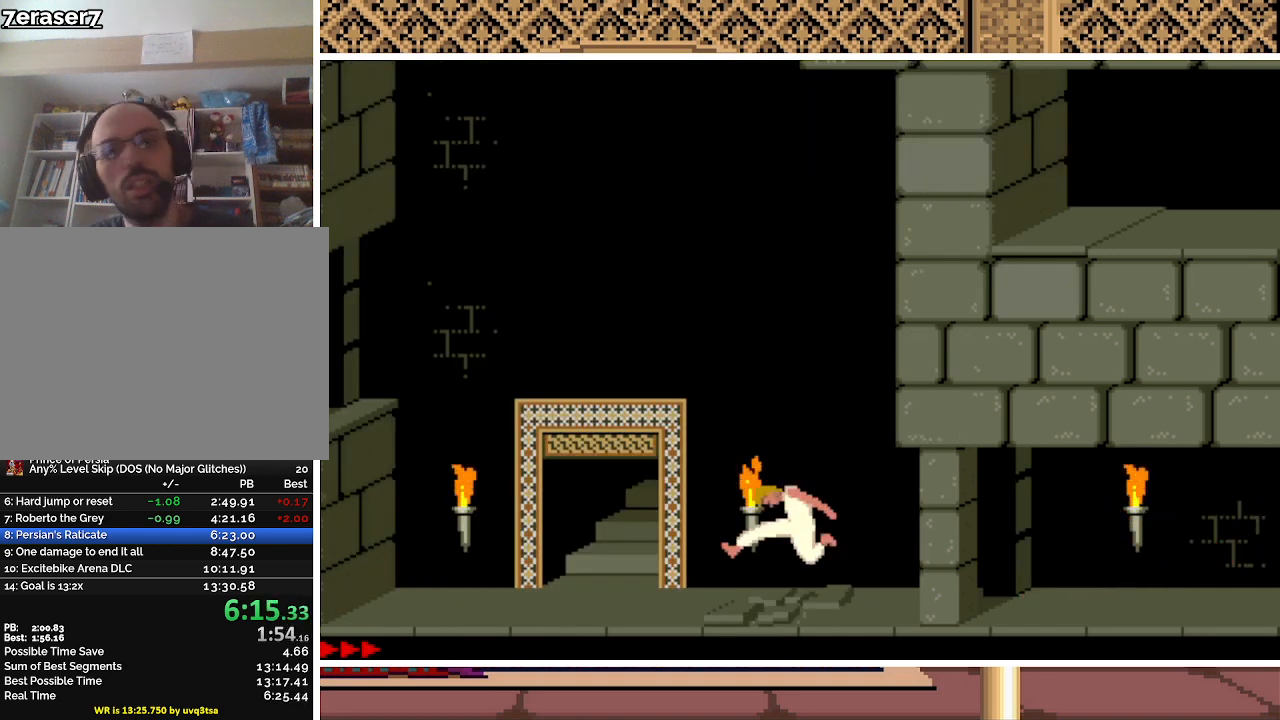
{"keys": ["up"], "events": []}
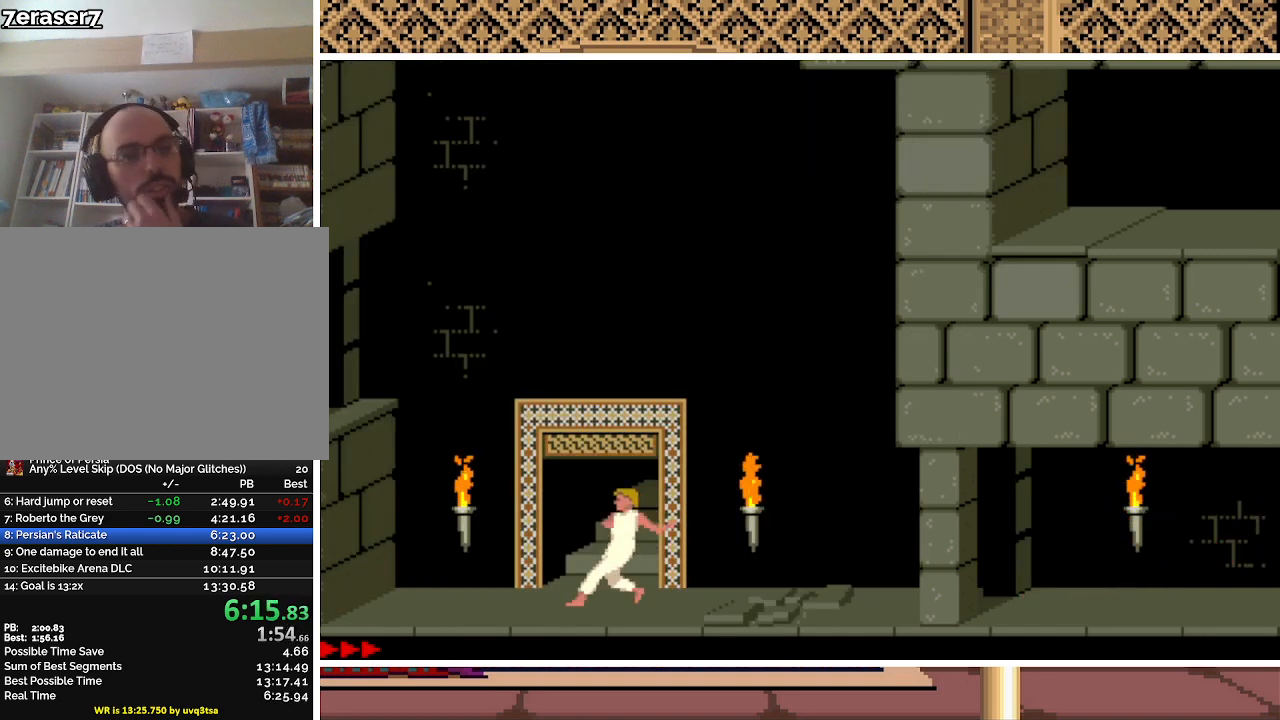
{"keys": ["up"], "events": []}
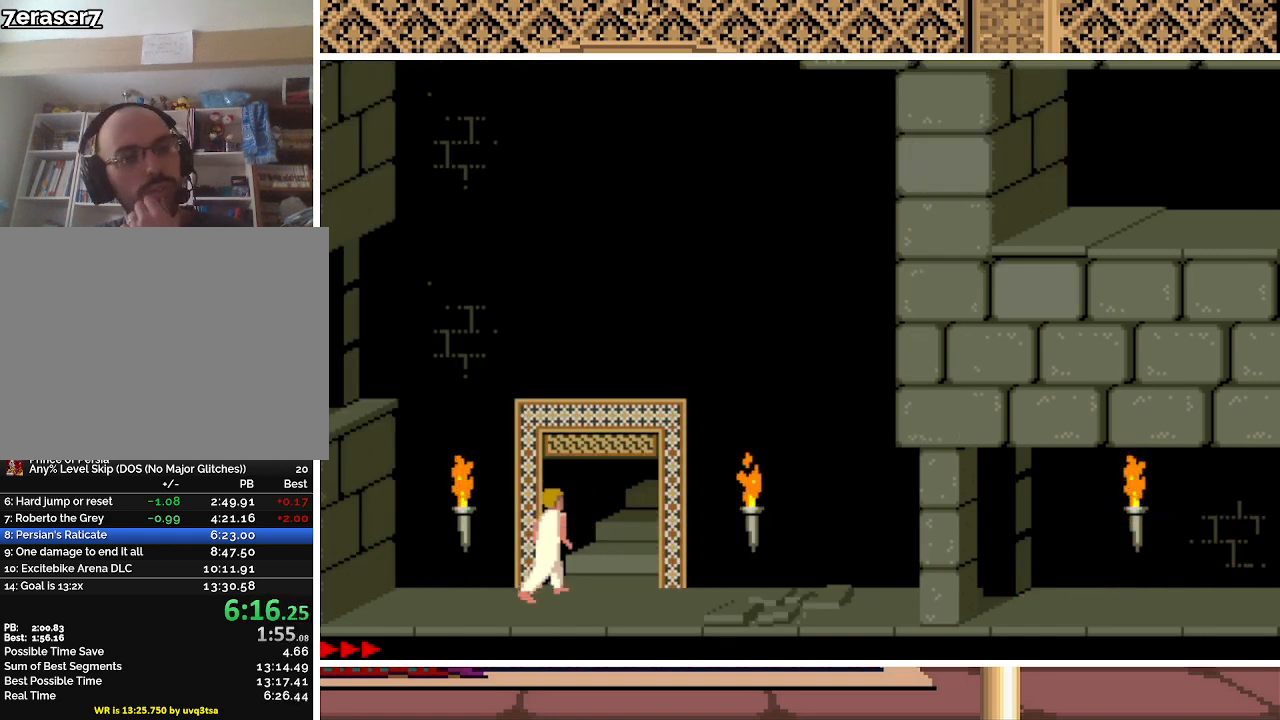
{"keys": [], "events": [[400, "up", "up"]]}